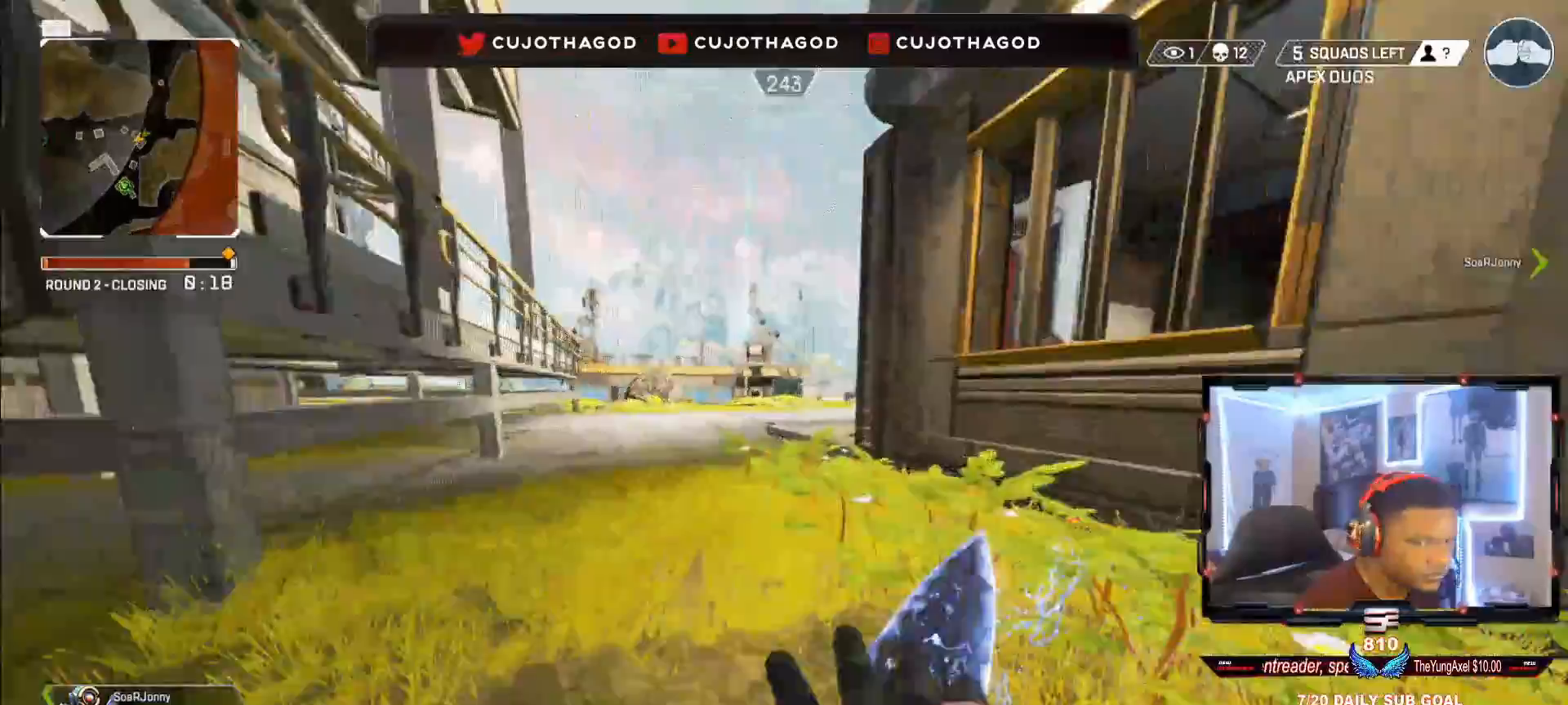
Gameplay with a controller (PlayStation layout); each line is a JSON object with the inputs held at the frame after it. "events" lists button and stick changes between this image and that frame as [ms after this image, input, new state], when the widget could be followed in between.
{"buttons": ["CROSS", "L3"], "left_stick": "up", "right_stick": "center", "events": [[100, "CROSS", "up"], [100, "left_stick", "up"], [433, "L3", "down"], [500, "CROSS", "down"]]}
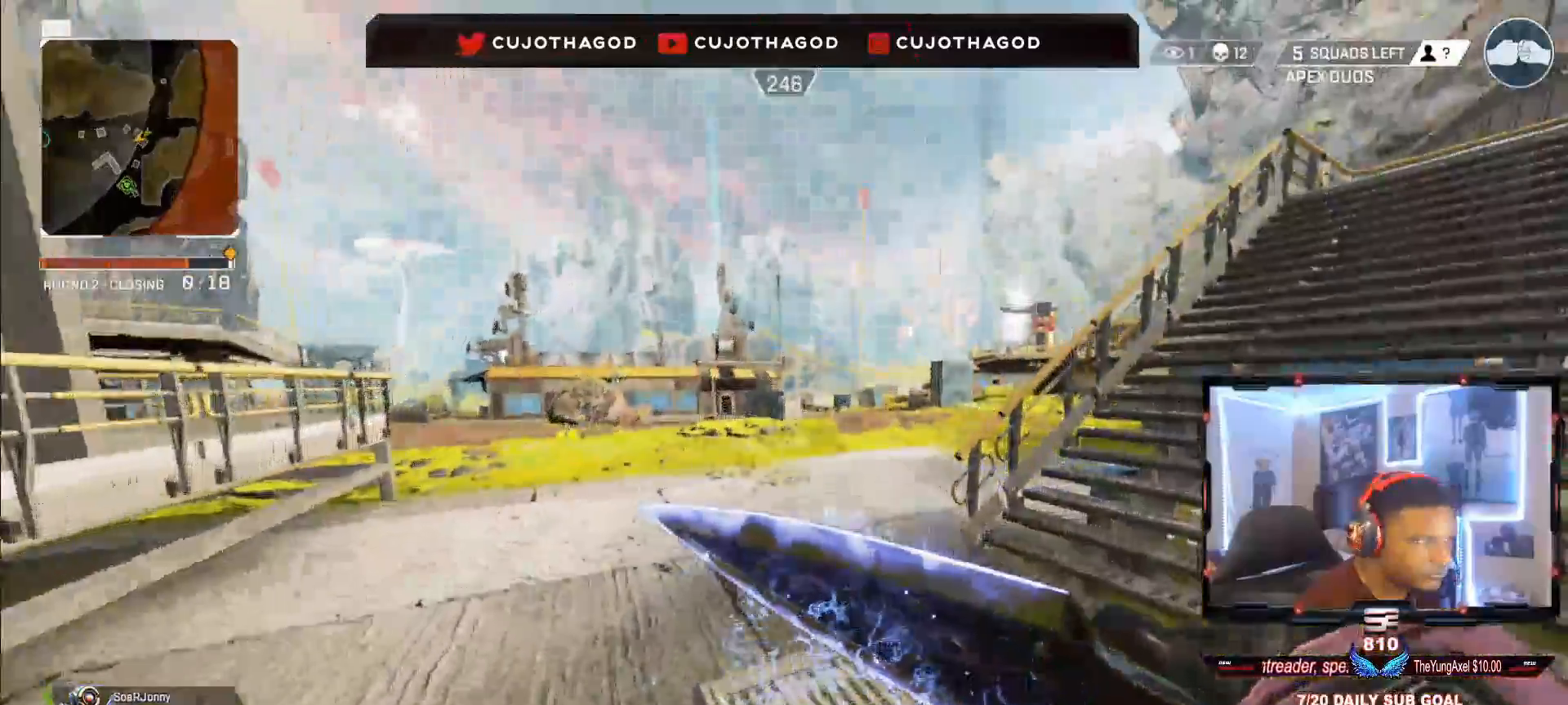
{"buttons": ["L3"], "left_stick": "up", "right_stick": "center", "events": [[33, "L3", "up"], [167, "CROSS", "up"], [167, "L3", "down"], [233, "right_stick", "right"], [283, "L3", "up"], [383, "right_stick", "center"], [433, "L3", "down"]]}
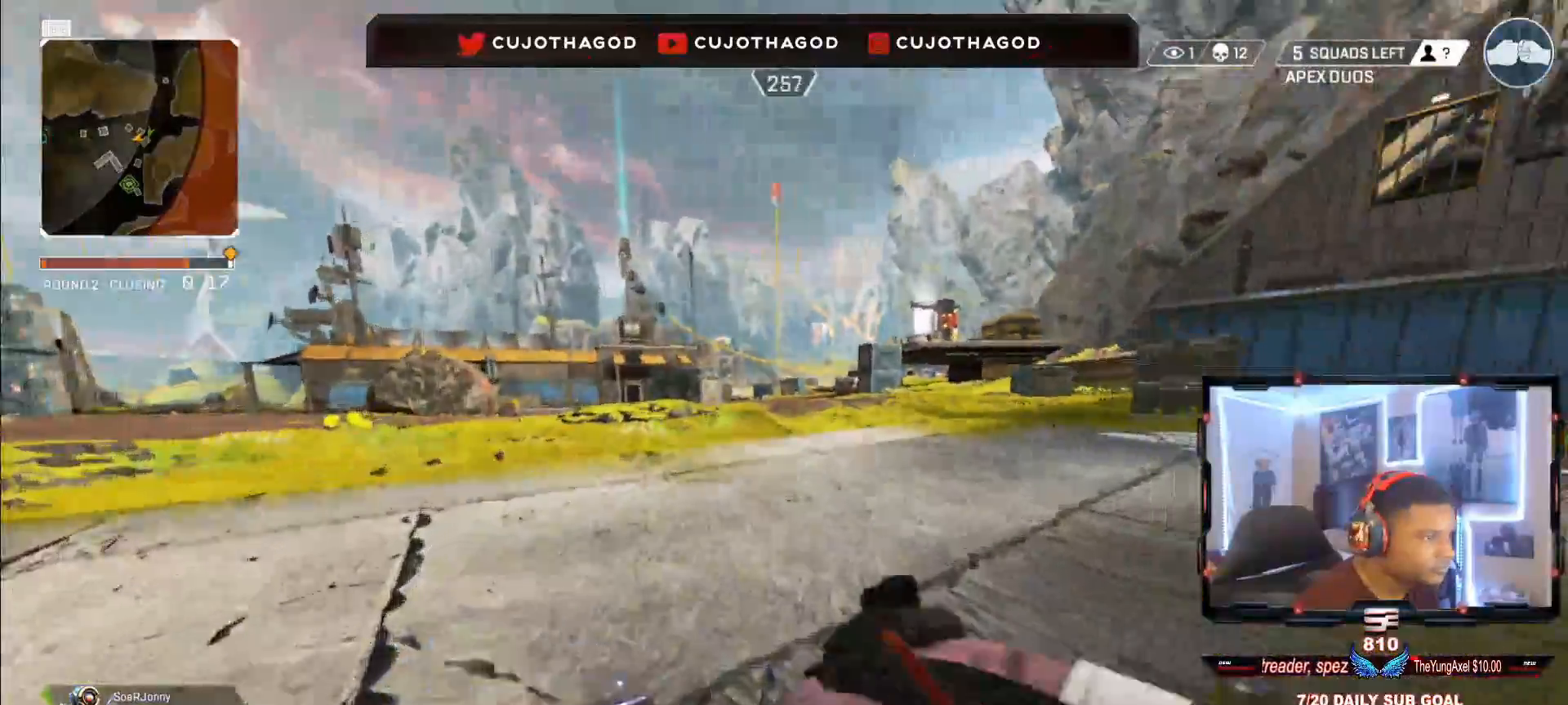
{"buttons": [], "left_stick": "up", "right_stick": "center", "events": [[33, "L3", "up"]]}
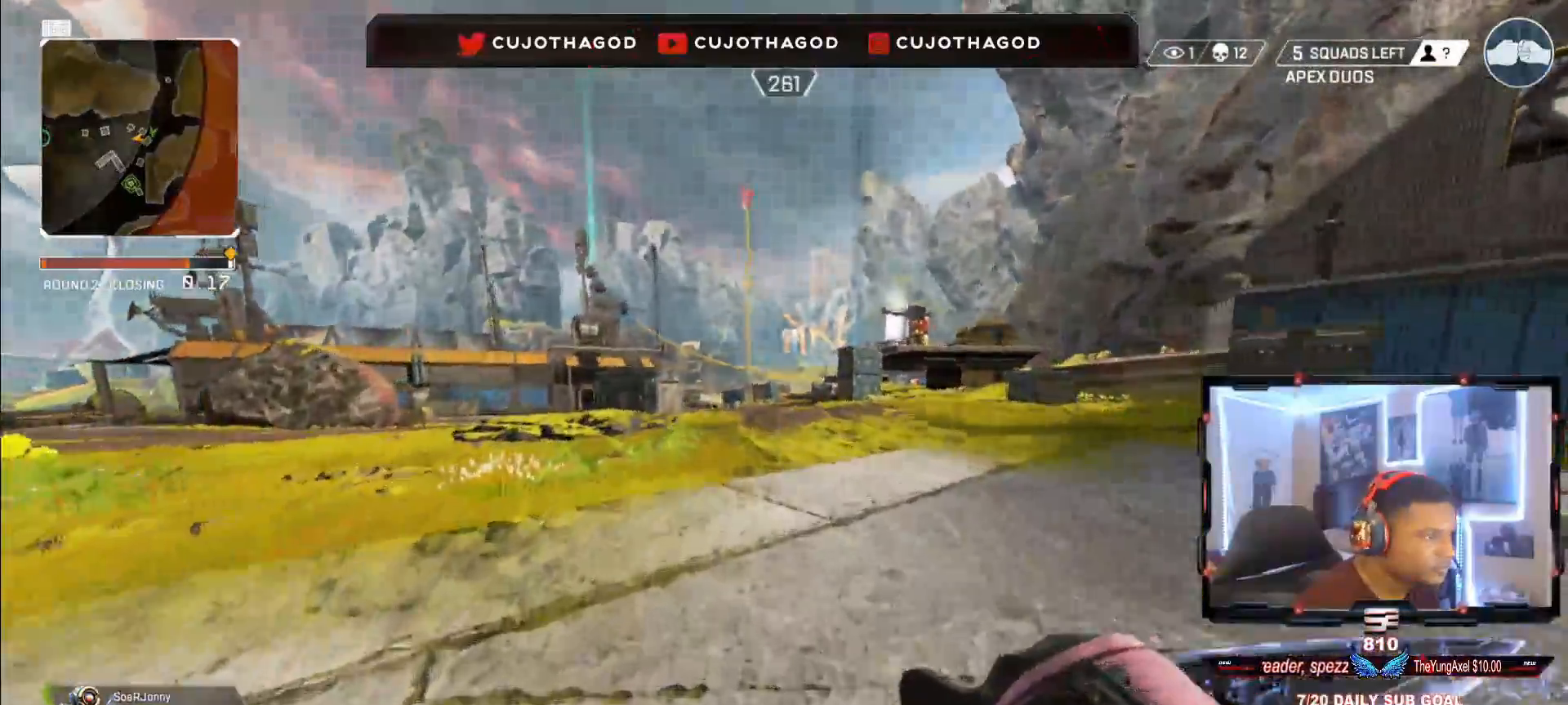
{"buttons": ["L3"], "left_stick": "up", "right_stick": "center", "events": [[417, "L3", "down"]]}
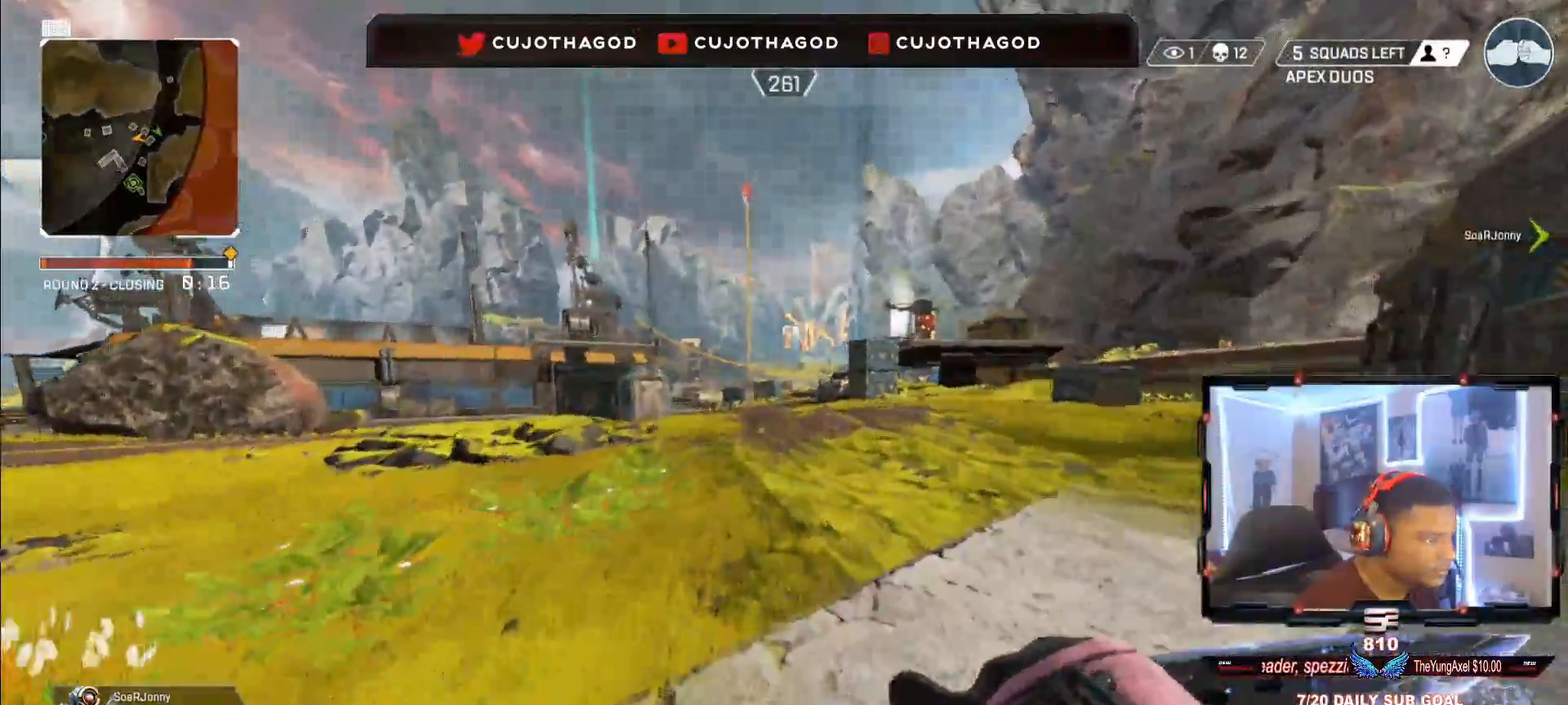
{"buttons": [], "left_stick": "up", "right_stick": "center", "events": [[83, "L3", "up"], [233, "R3", "down"], [367, "R3", "up"], [367, "right_stick", "right"], [433, "right_stick", "center"]]}
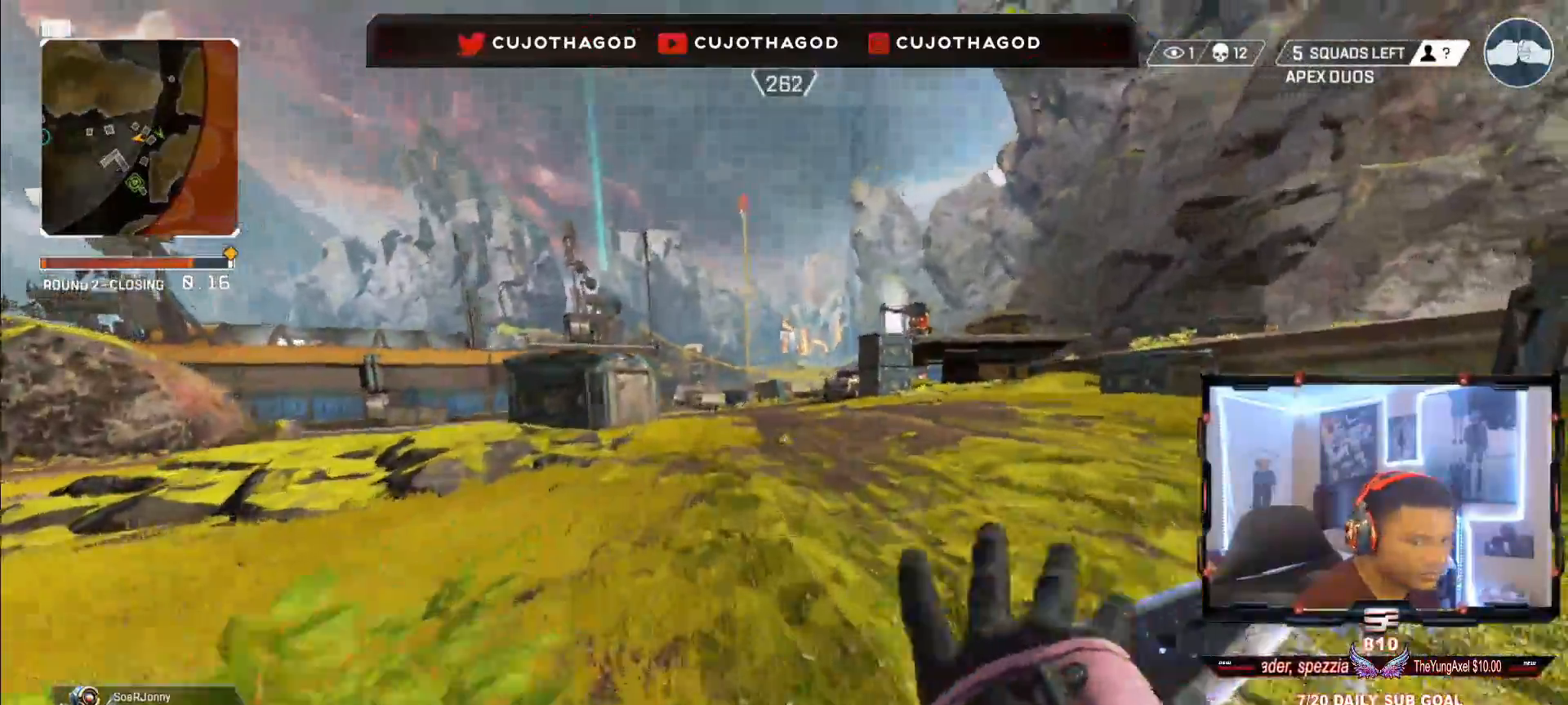
{"buttons": [], "left_stick": "up", "right_stick": "center", "events": [[33, "CROSS", "down"], [150, "CROSS", "up"]]}
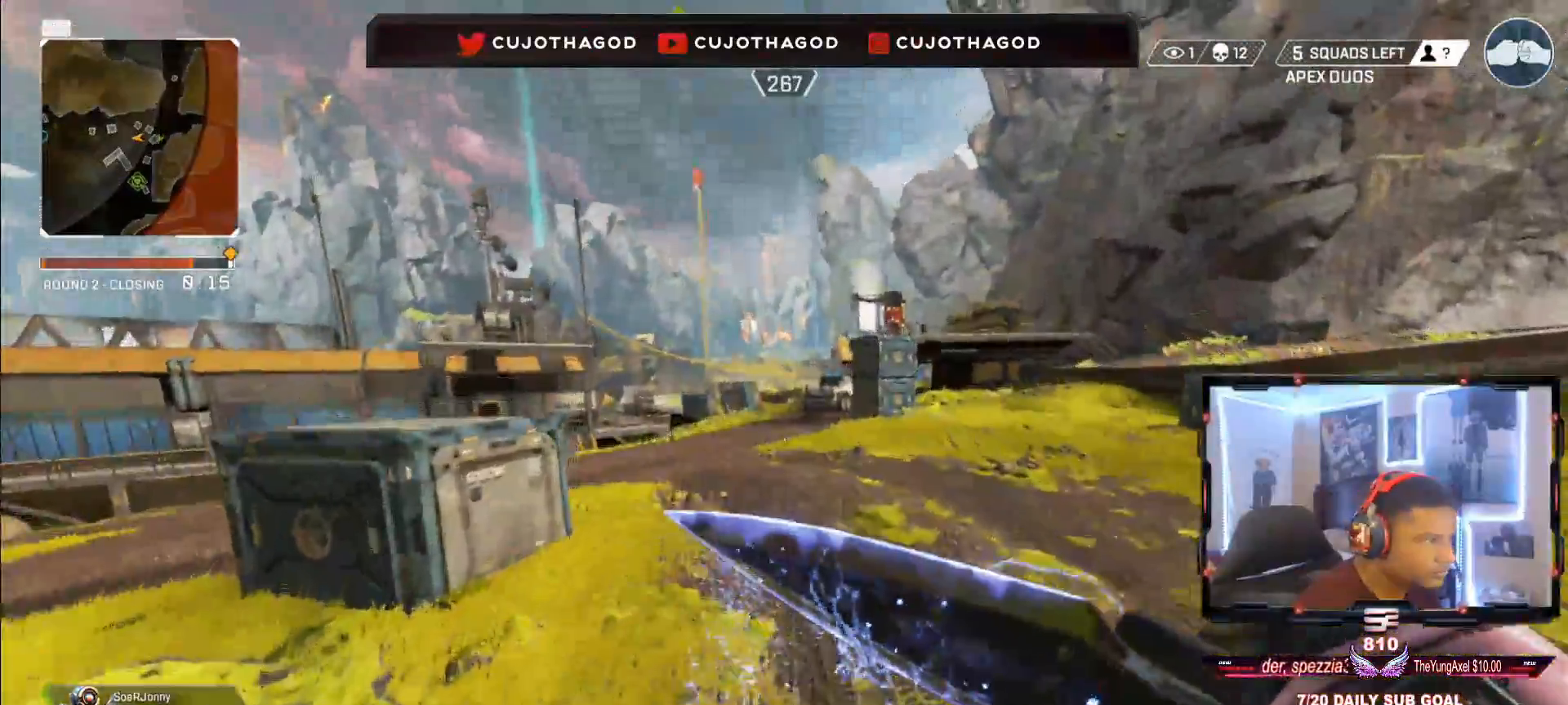
{"buttons": [], "left_stick": "up", "right_stick": "center", "events": [[33, "L3", "down"], [150, "L3", "up"], [150, "right_stick", "left"], [250, "right_stick", "center"], [333, "L3", "down"], [450, "L3", "up"]]}
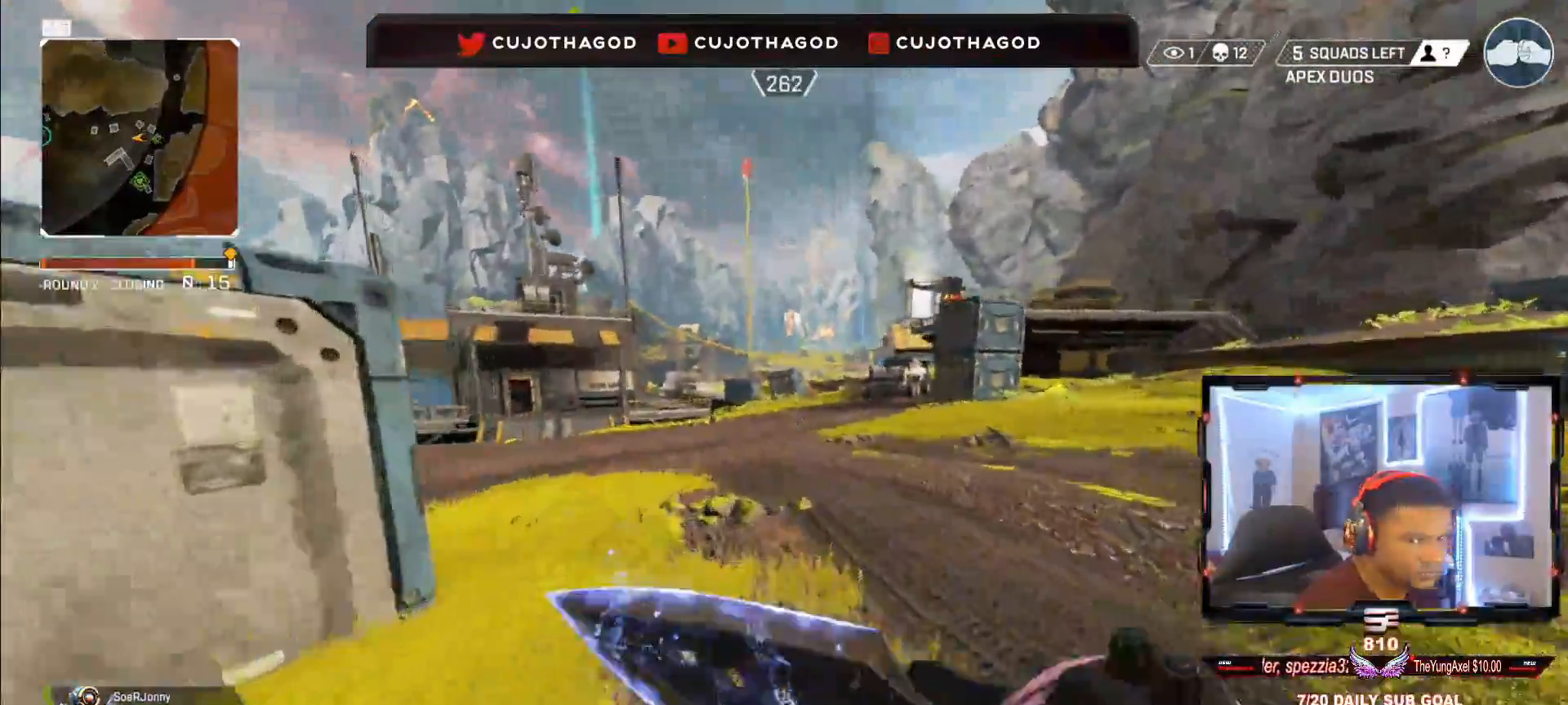
{"buttons": [], "left_stick": "up", "right_stick": "center", "events": [[117, "L3", "down"], [233, "L3", "up"]]}
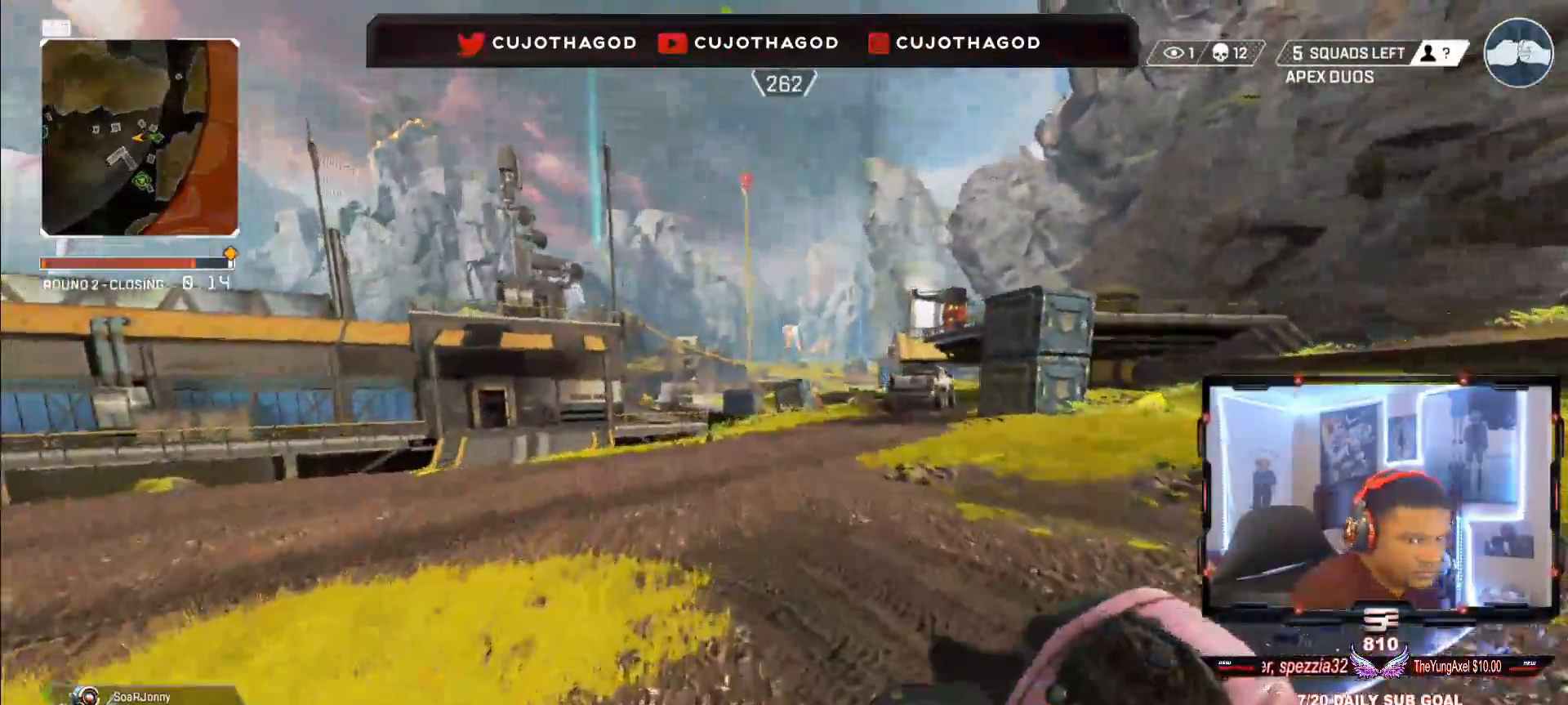
{"buttons": [], "left_stick": "up", "right_stick": "center", "events": []}
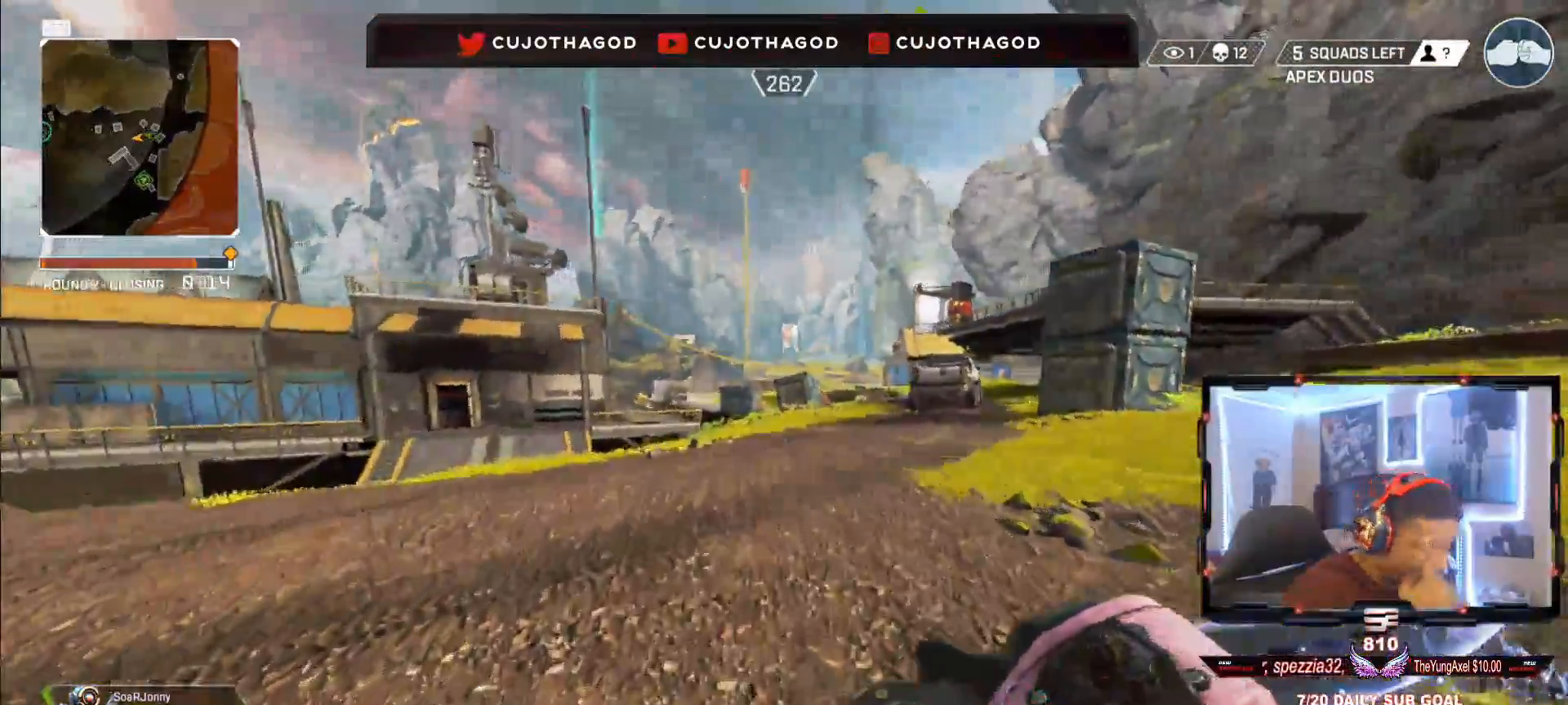
{"buttons": [], "left_stick": "up", "right_stick": "center", "events": []}
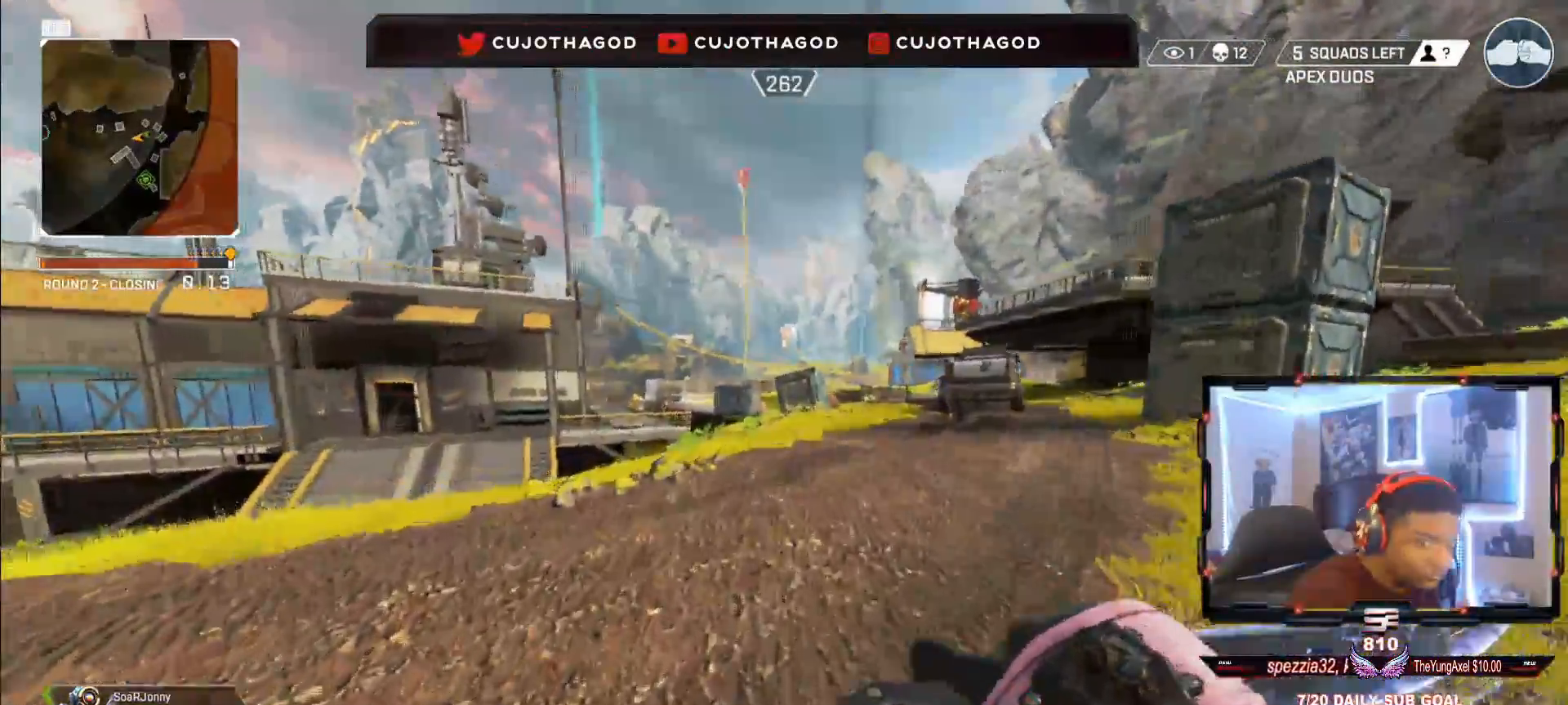
{"buttons": [], "left_stick": "up", "right_stick": "center", "events": [[350, "L3", "down"], [500, "L3", "up"]]}
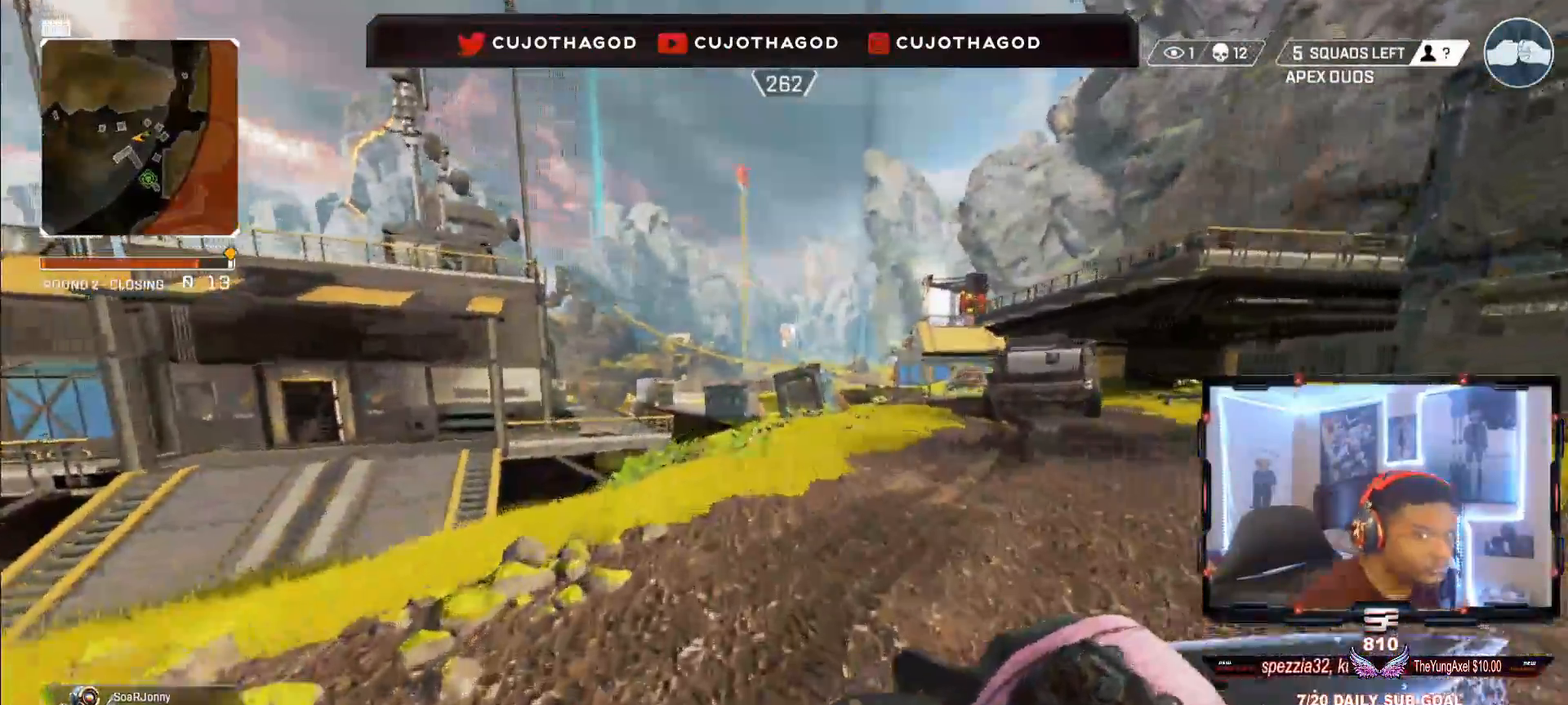
{"buttons": ["R3"], "left_stick": "up", "right_stick": "center", "events": [[483, "R3", "down"]]}
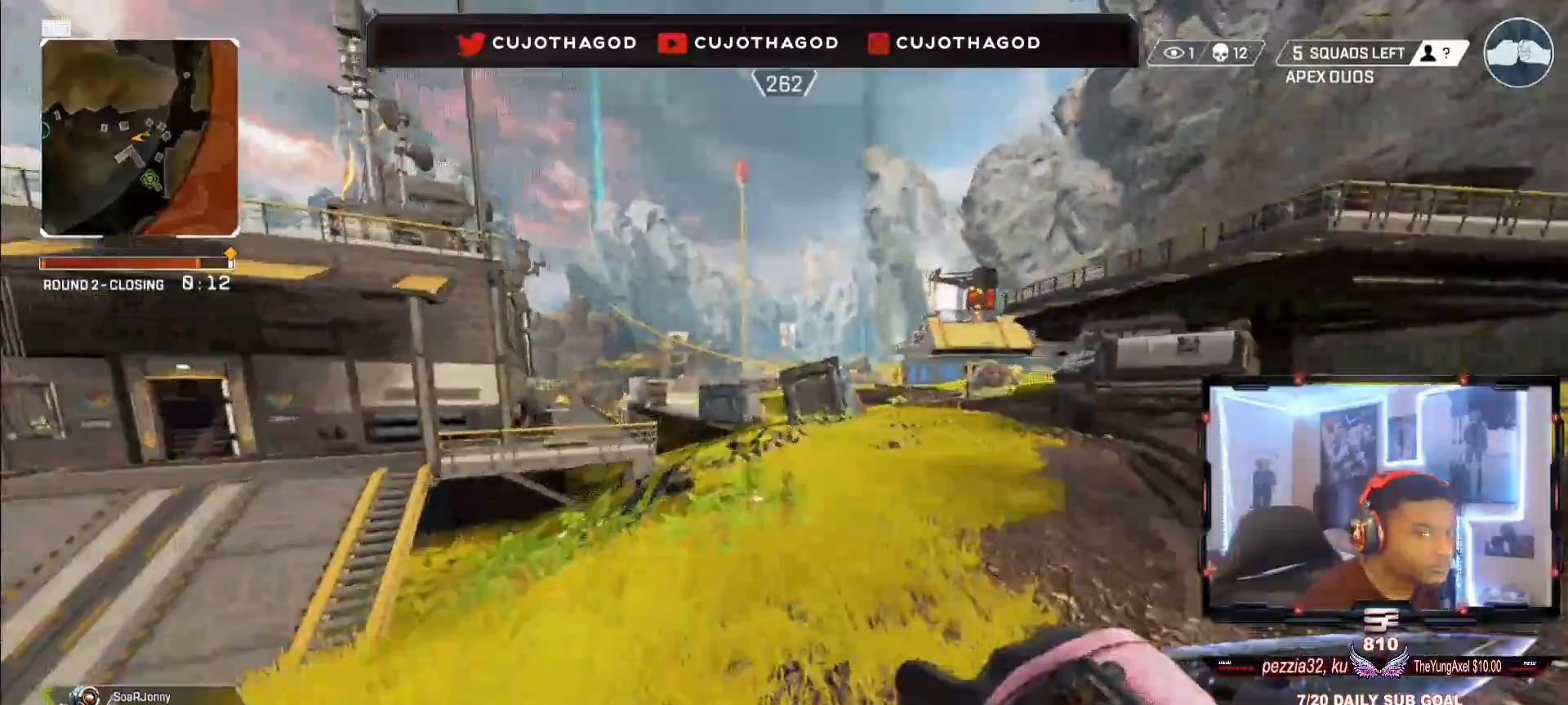
{"buttons": [], "left_stick": "up-right", "right_stick": "center", "events": [[133, "R3", "up"], [283, "CROSS", "down"], [283, "left_stick", "center"], [433, "CROSS", "up"], [500, "left_stick", "up-right"]]}
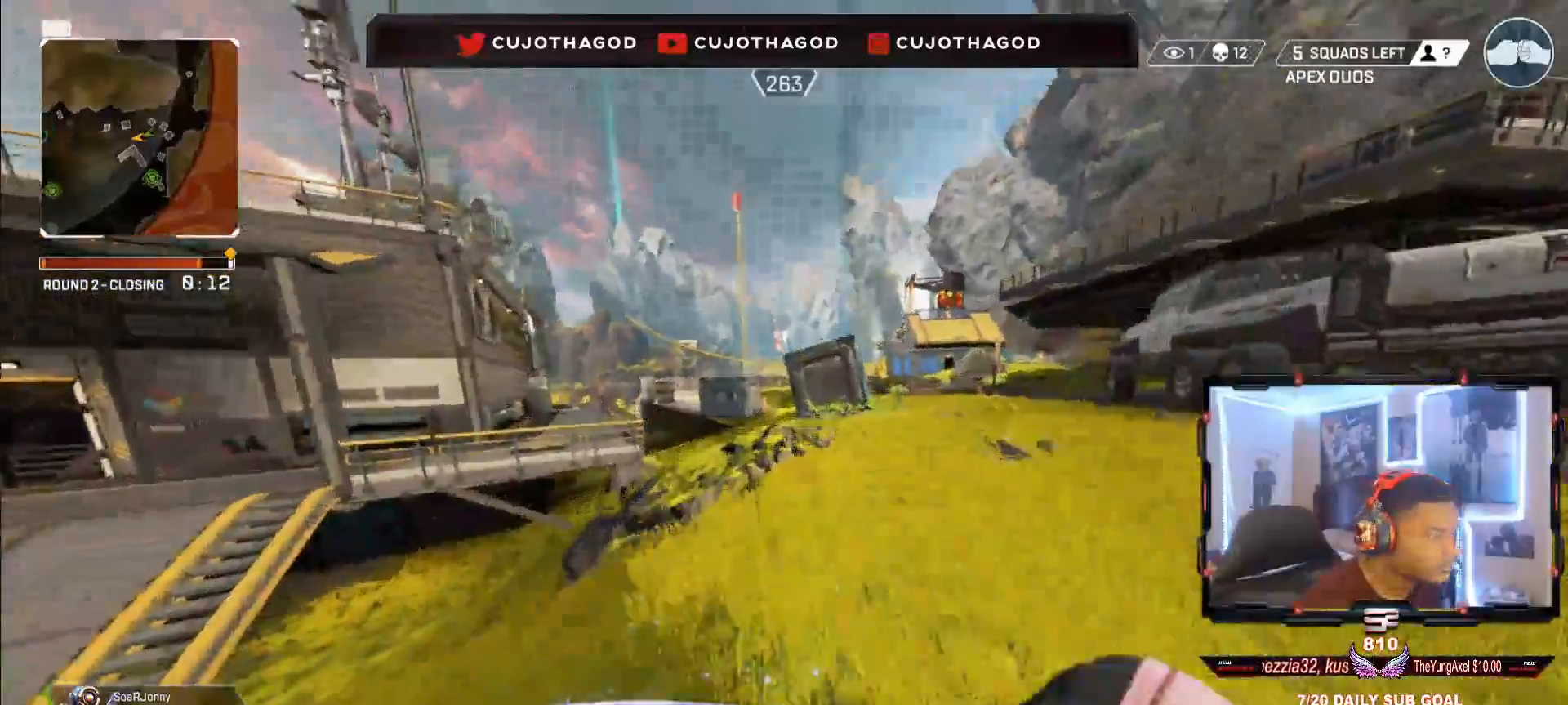
{"buttons": ["L3"], "left_stick": "up", "right_stick": "center", "events": [[317, "left_stick", "up"], [383, "L3", "down"]]}
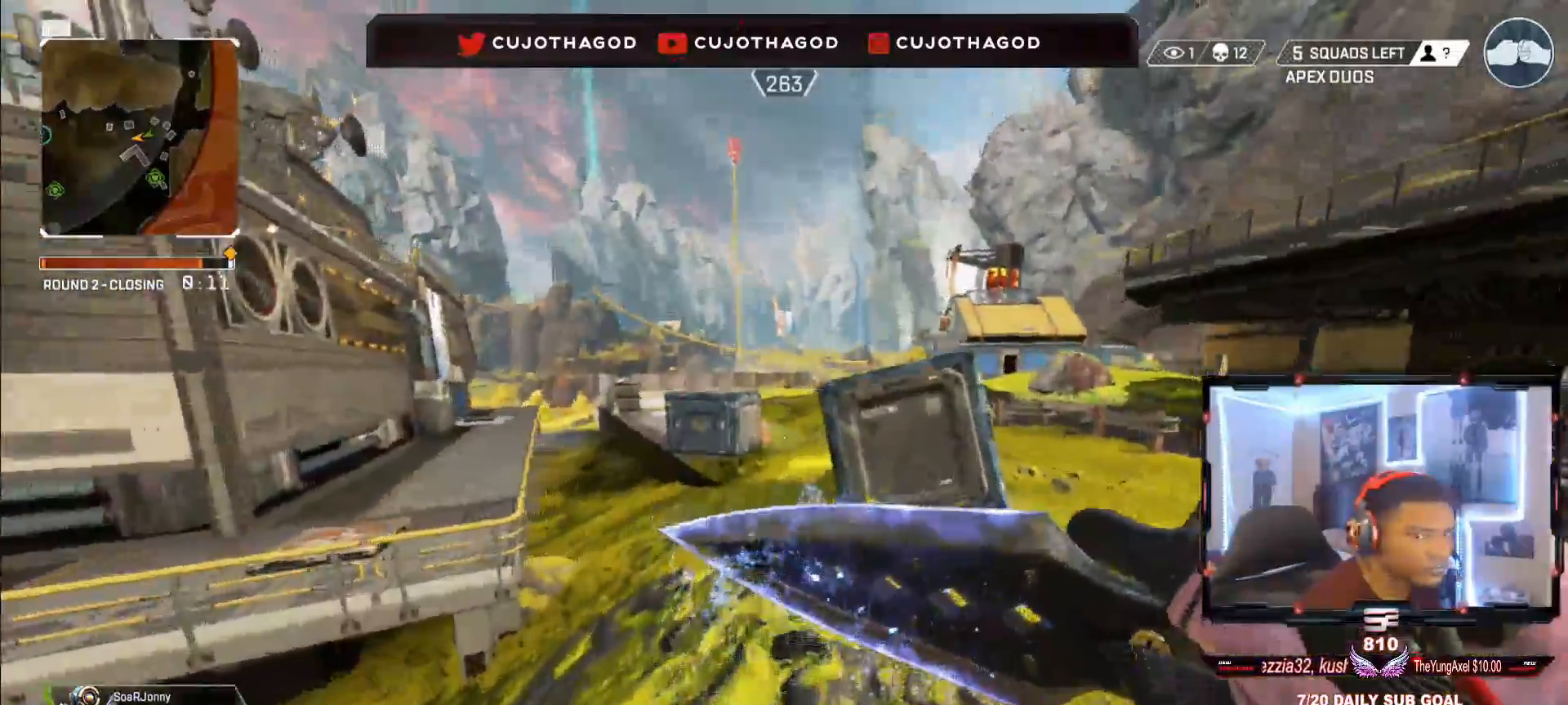
{"buttons": ["L3"], "left_stick": "up", "right_stick": "down-right", "events": [[33, "L3", "up"], [167, "L3", "down"], [317, "L3", "up"], [383, "right_stick", "down-right"], [450, "L3", "down"]]}
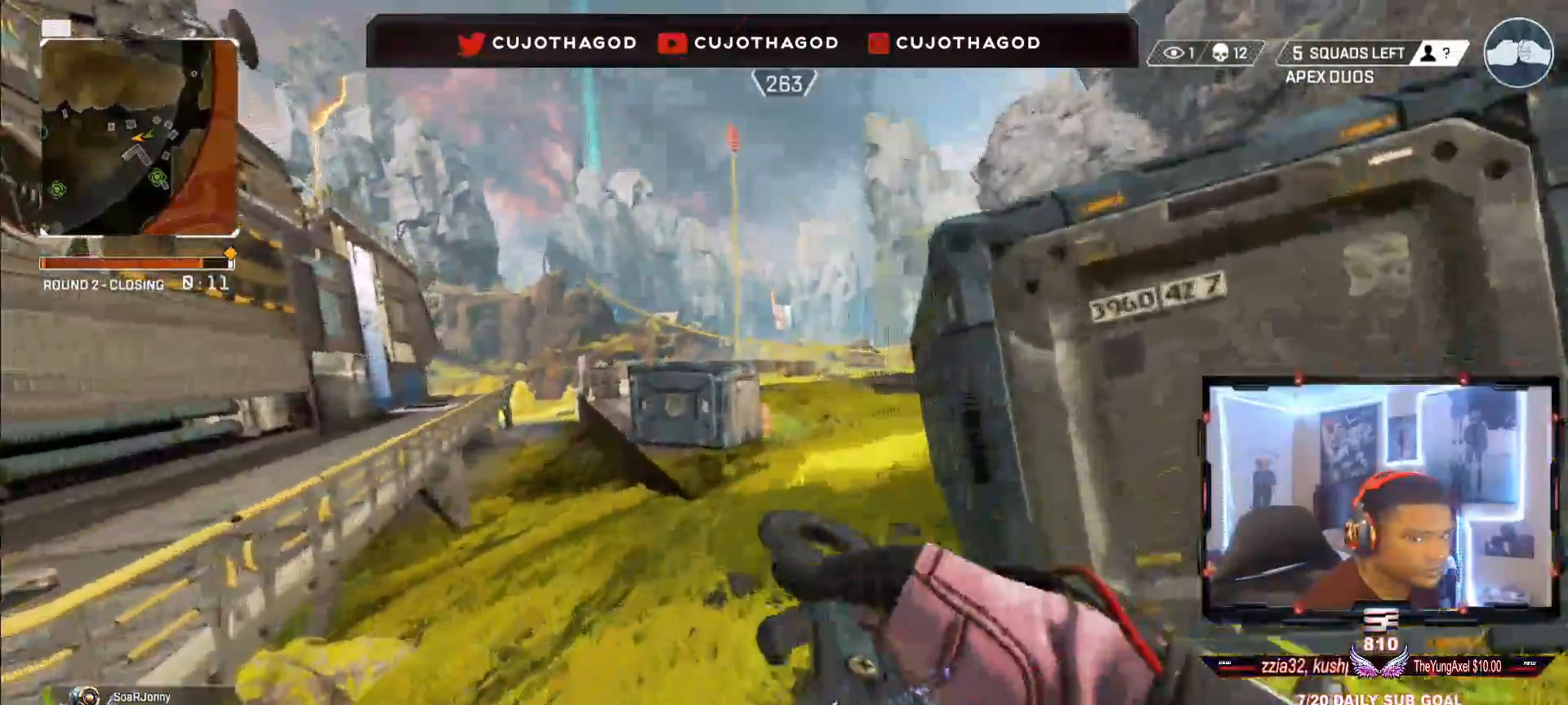
{"buttons": ["L3"], "left_stick": "up", "right_stick": "center", "events": [[83, "L3", "up"], [133, "right_stick", "center"], [217, "L3", "down"], [350, "L3", "up"], [450, "L3", "down"]]}
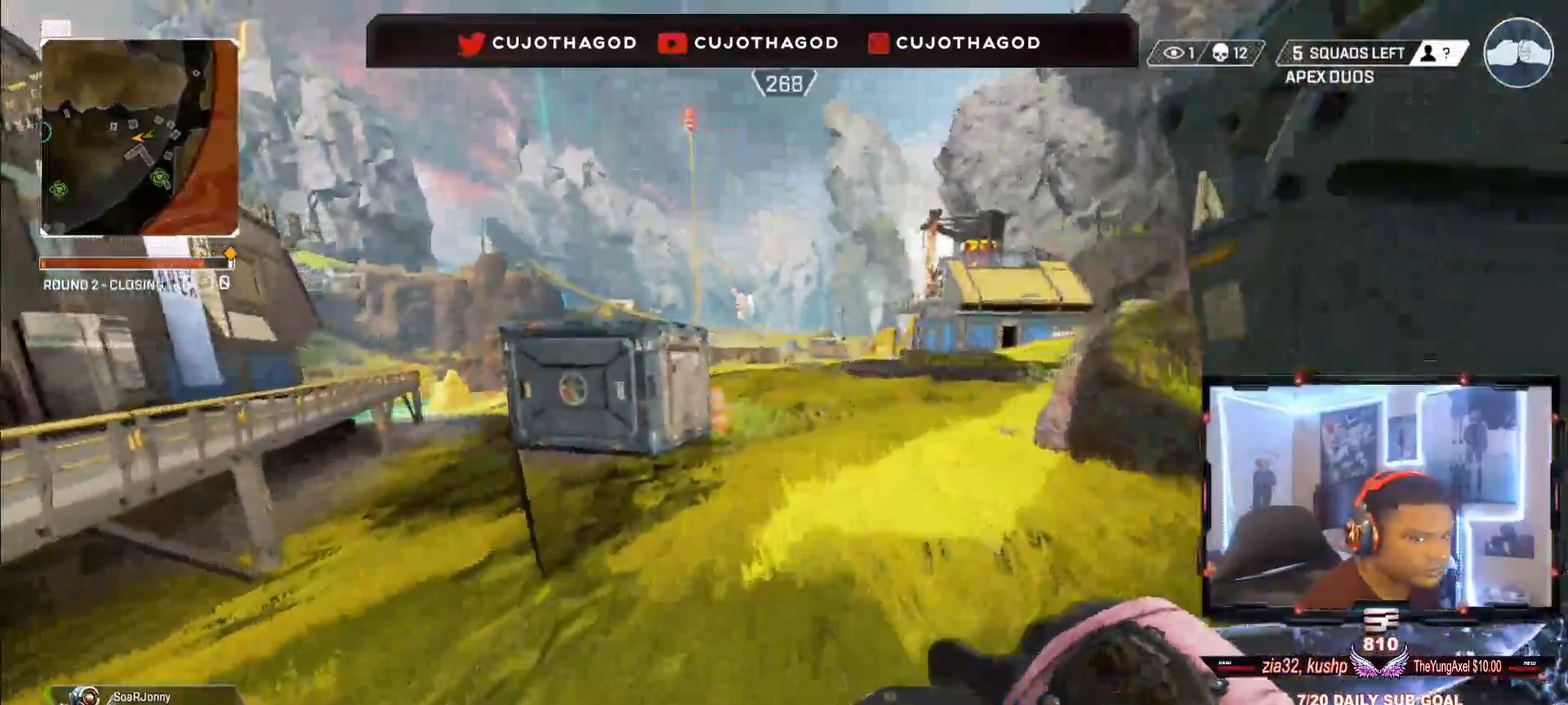
{"buttons": ["CROSS"], "left_stick": "center", "right_stick": "center", "events": [[83, "L3", "up"], [200, "R3", "down"], [317, "R3", "up"], [350, "right_stick", "up"], [400, "right_stick", "center"], [483, "CROSS", "down"], [483, "left_stick", "center"]]}
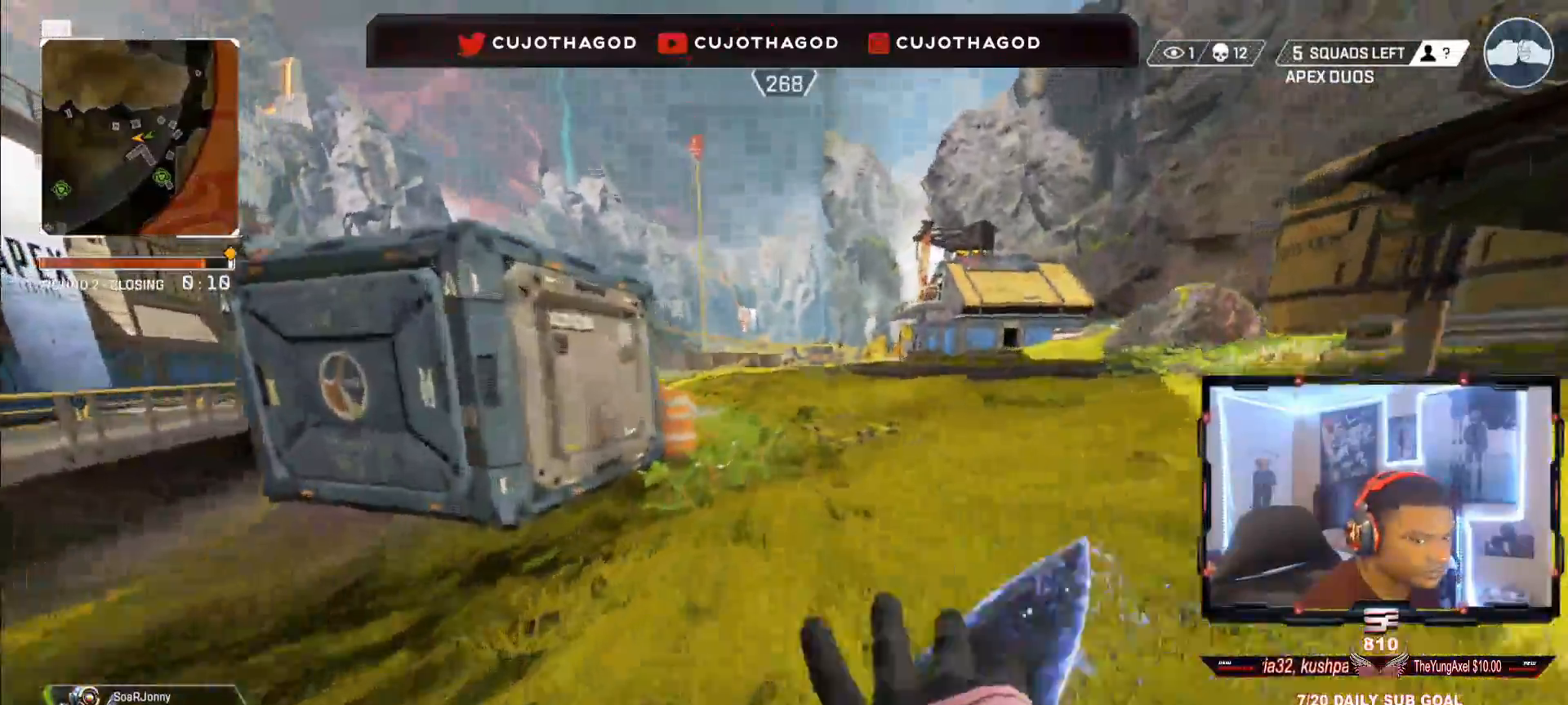
{"buttons": ["L3"], "left_stick": "up", "right_stick": "center", "events": [[133, "CROSS", "up"], [150, "left_stick", "up"], [383, "L3", "down"]]}
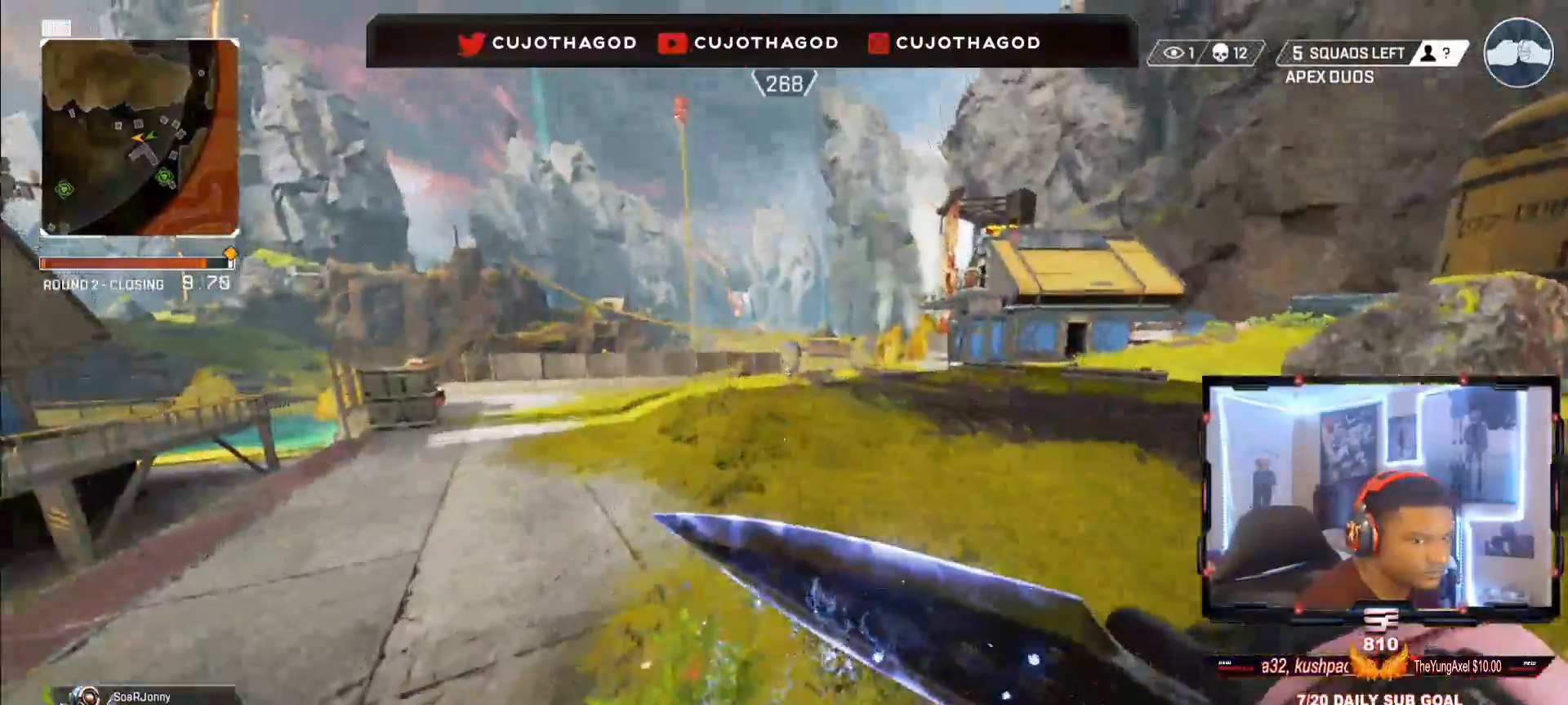
{"buttons": ["L3"], "left_stick": "up", "right_stick": "center", "events": [[50, "L3", "up"], [150, "right_stick", "left"], [183, "L3", "down"], [283, "right_stick", "center"], [317, "L3", "up"], [483, "L3", "down"]]}
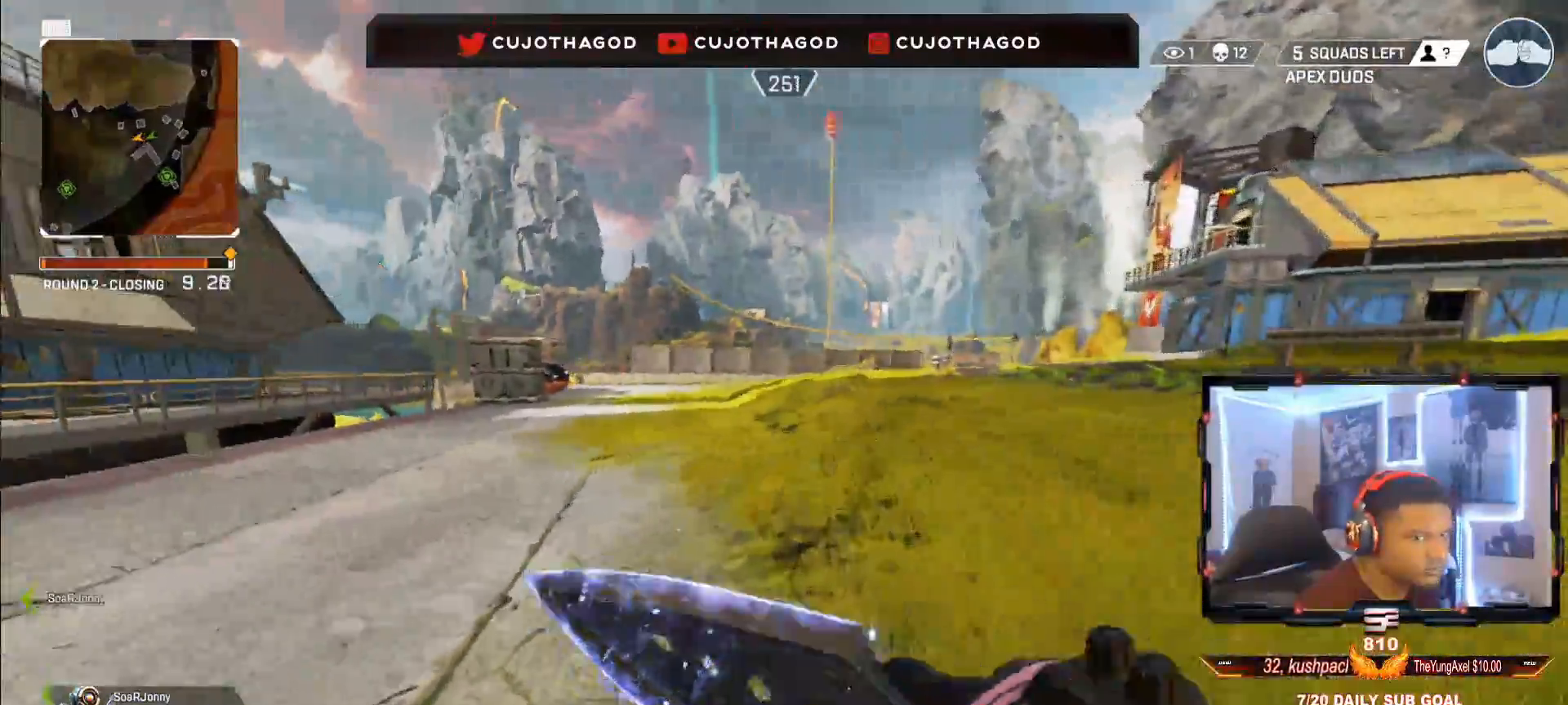
{"buttons": [], "left_stick": "up", "right_stick": "center", "events": [[117, "L3", "up"]]}
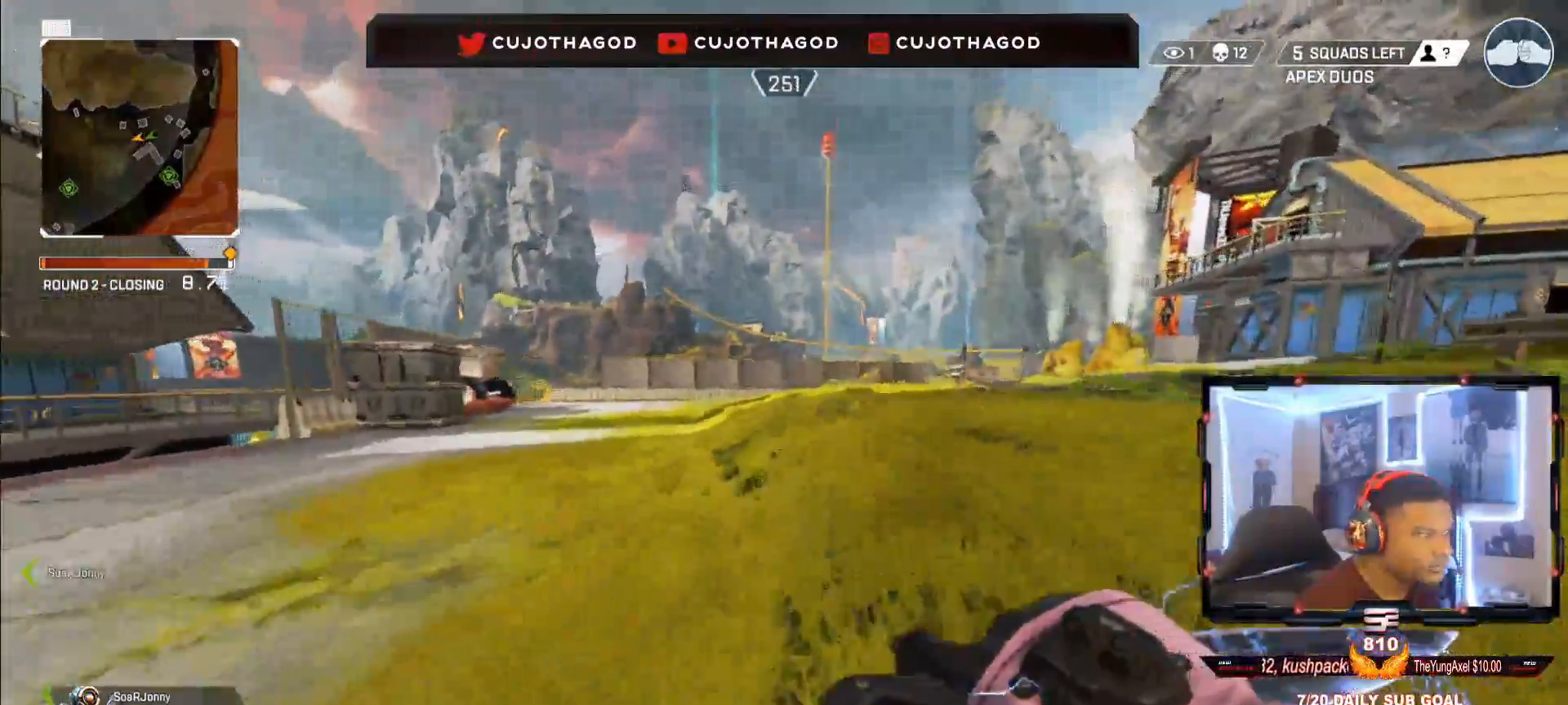
{"buttons": [], "left_stick": "up", "right_stick": "center", "events": []}
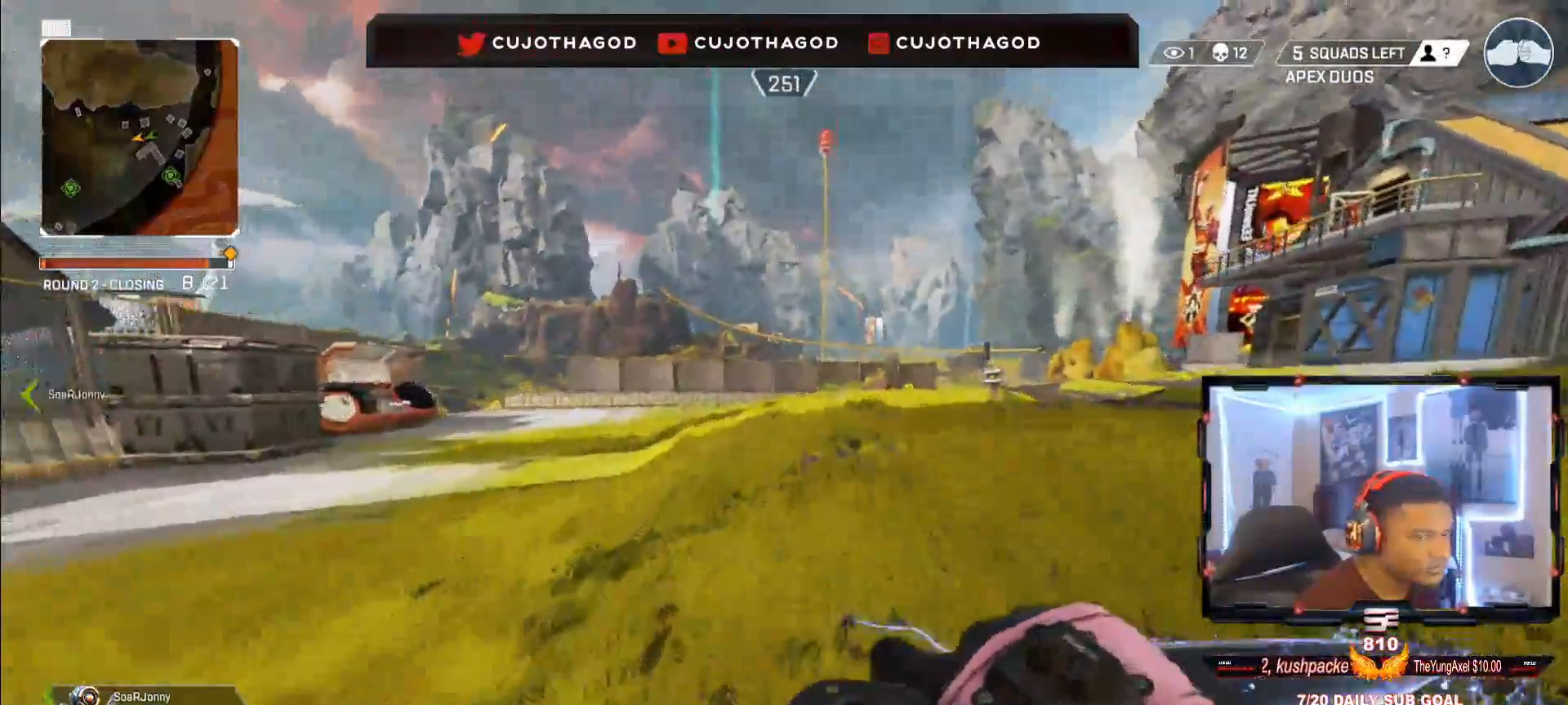
{"buttons": ["R3"], "left_stick": "up", "right_stick": "right", "events": [[67, "right_stick", "right"], [417, "R3", "down"]]}
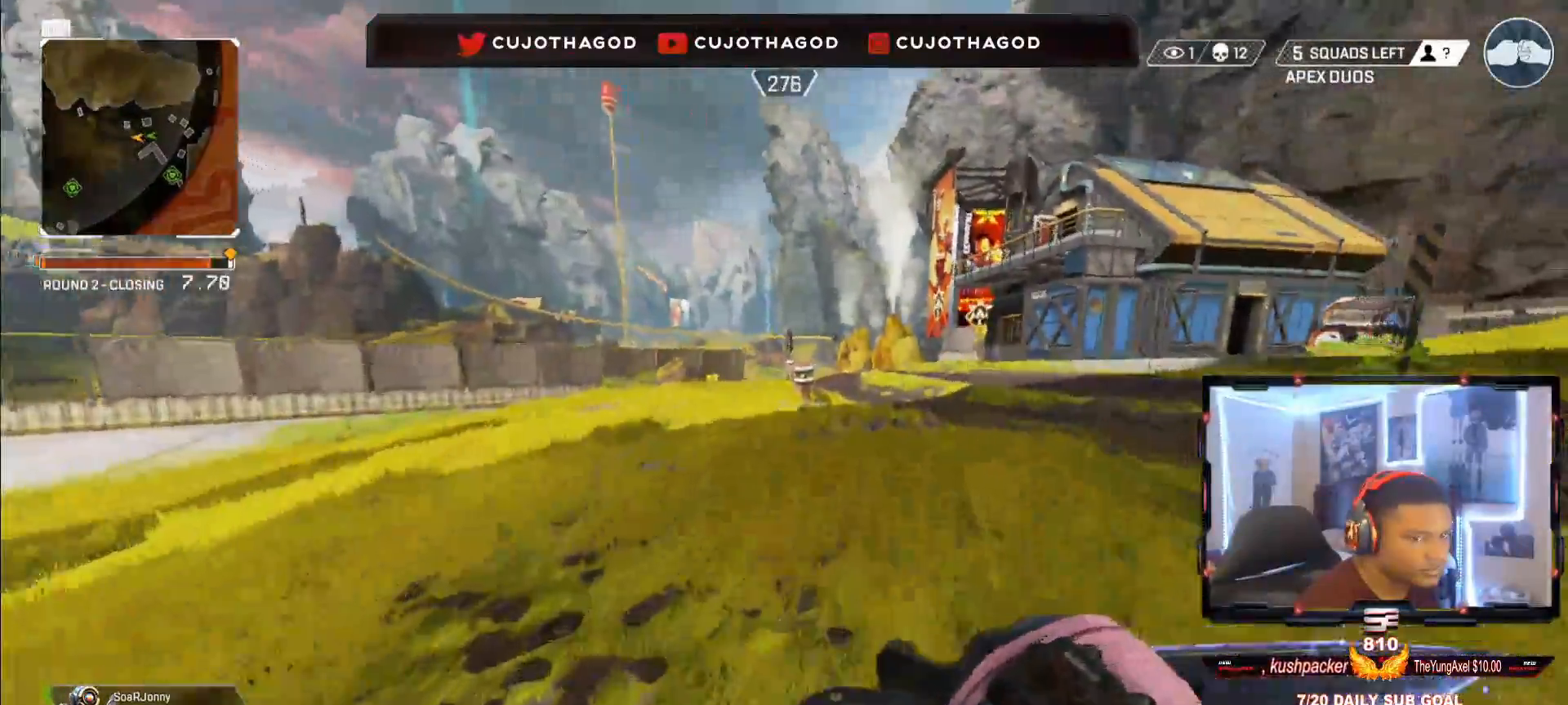
{"buttons": [], "left_stick": "up", "right_stick": "center", "events": [[33, "R3", "up"], [117, "right_stick", "center"], [200, "CROSS", "down"], [333, "CROSS", "up"]]}
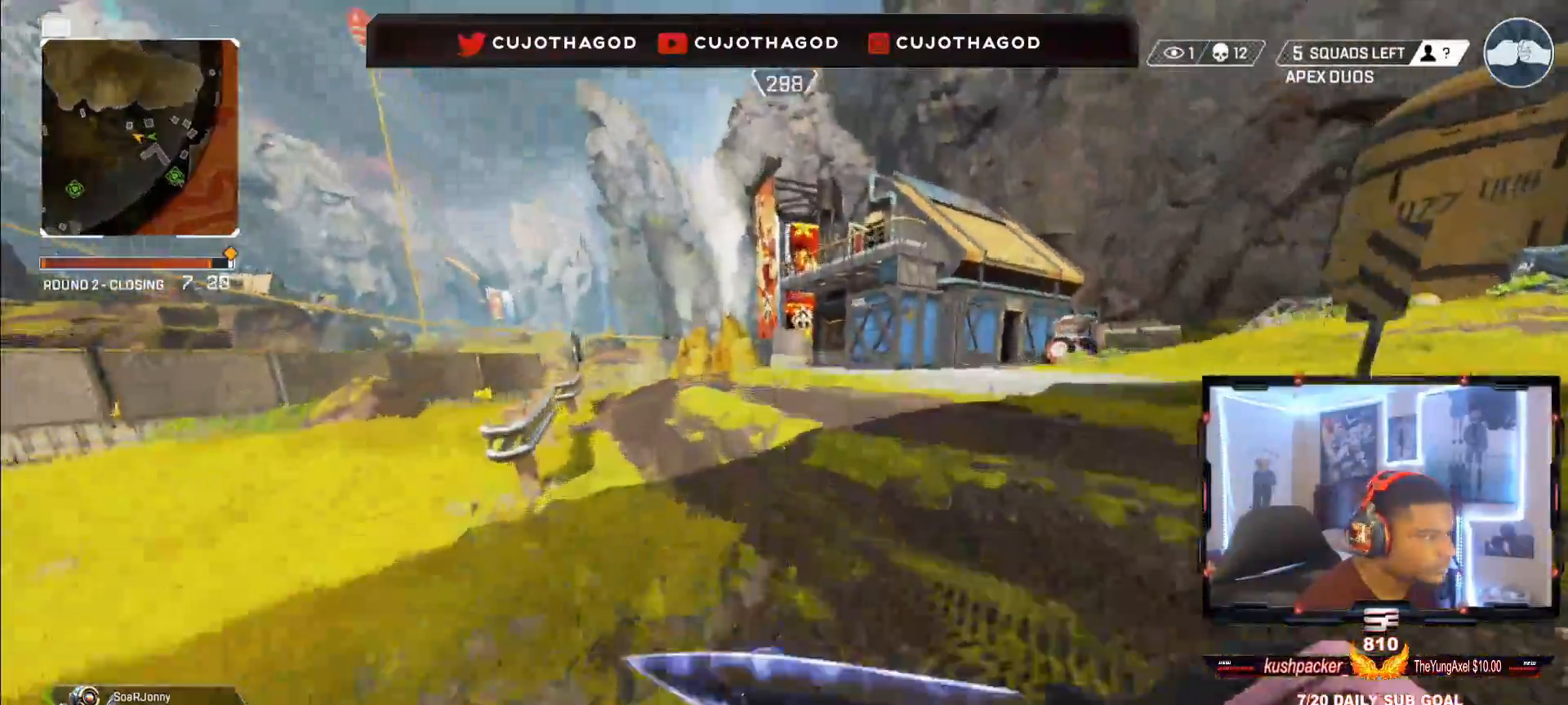
{"buttons": [], "left_stick": "up", "right_stick": "center", "events": [[233, "right_stick", "left"], [250, "L3", "down"], [367, "right_stick", "center"], [400, "L3", "up"]]}
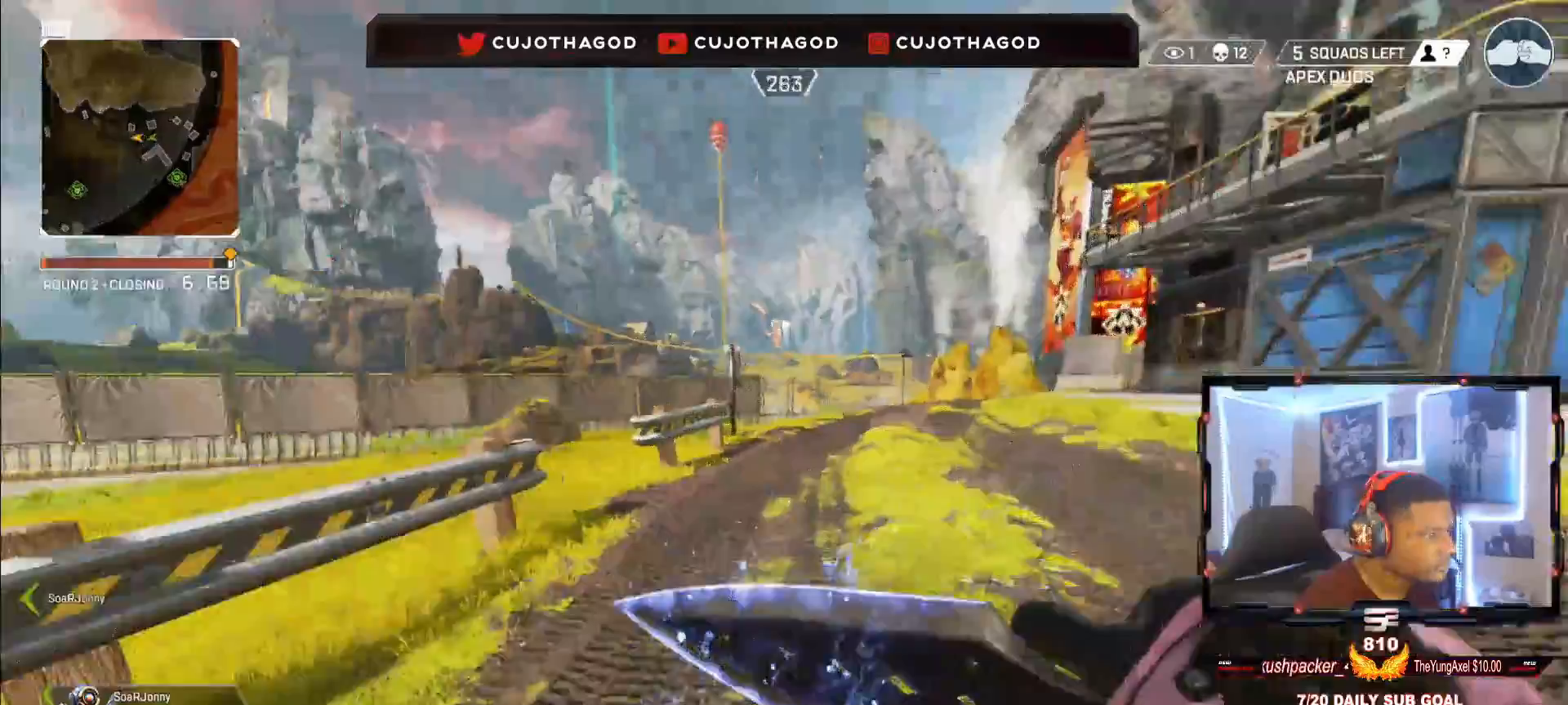
{"buttons": [], "left_stick": "up", "right_stick": "center", "events": []}
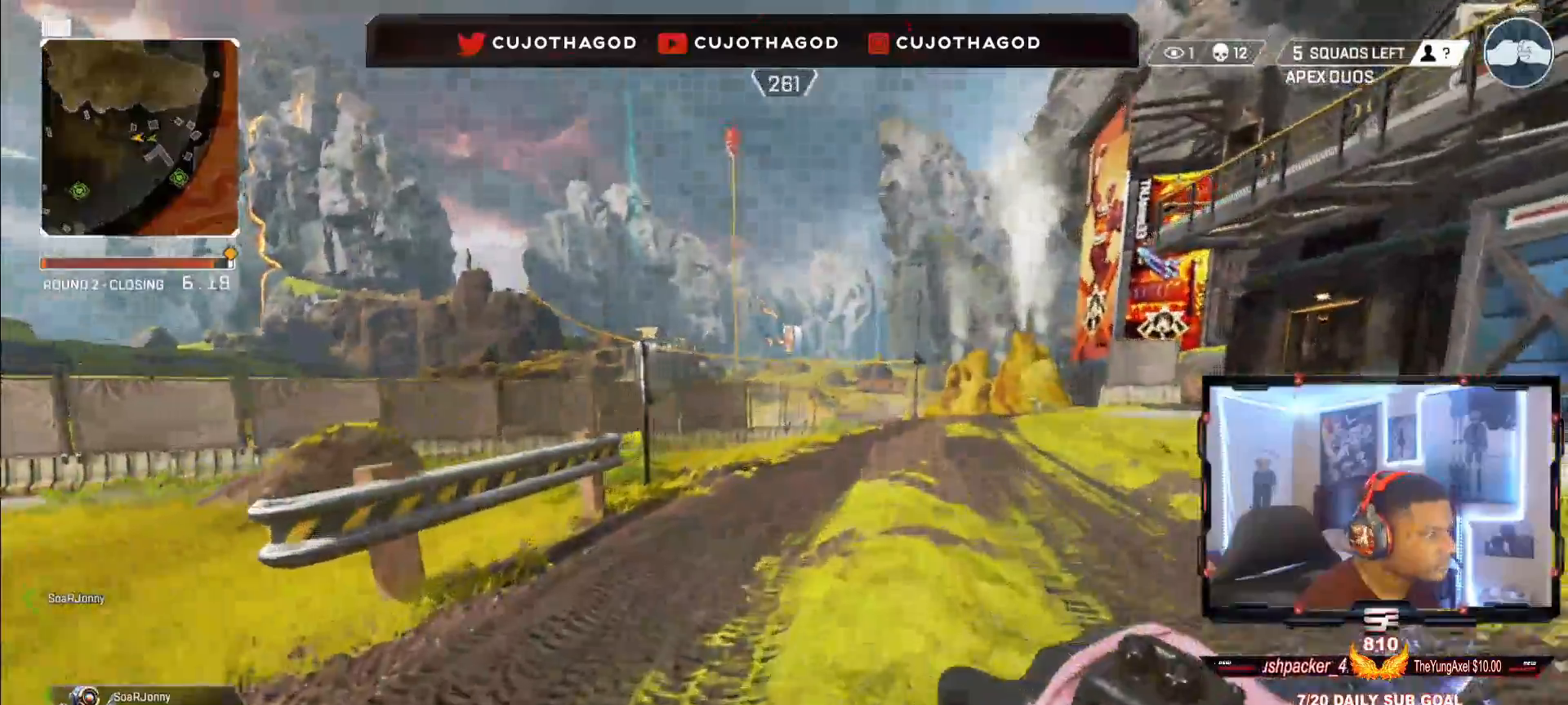
{"buttons": [], "left_stick": "up", "right_stick": "center", "events": []}
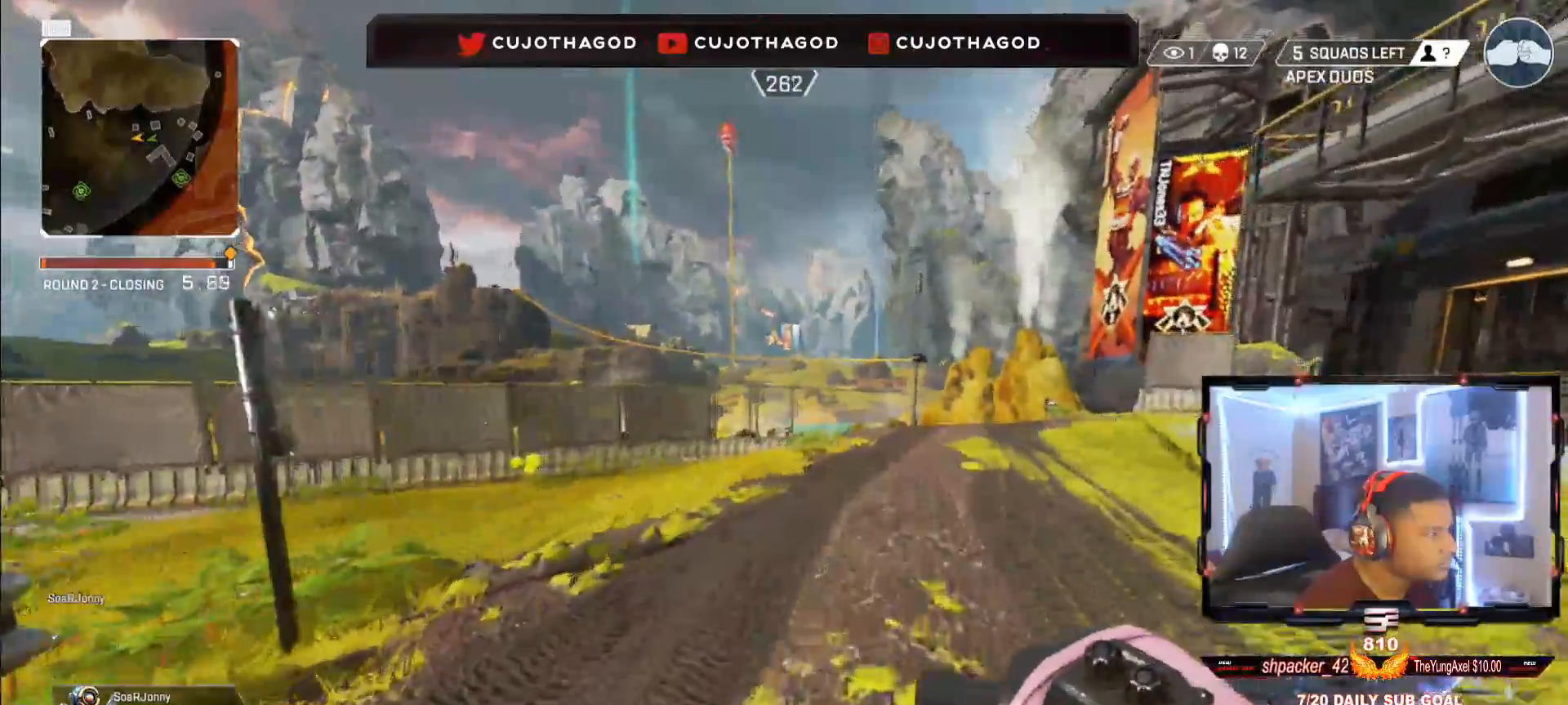
{"buttons": [], "left_stick": "up", "right_stick": "right", "events": [[383, "R3", "down"], [383, "right_stick", "right"], [483, "R3", "up"]]}
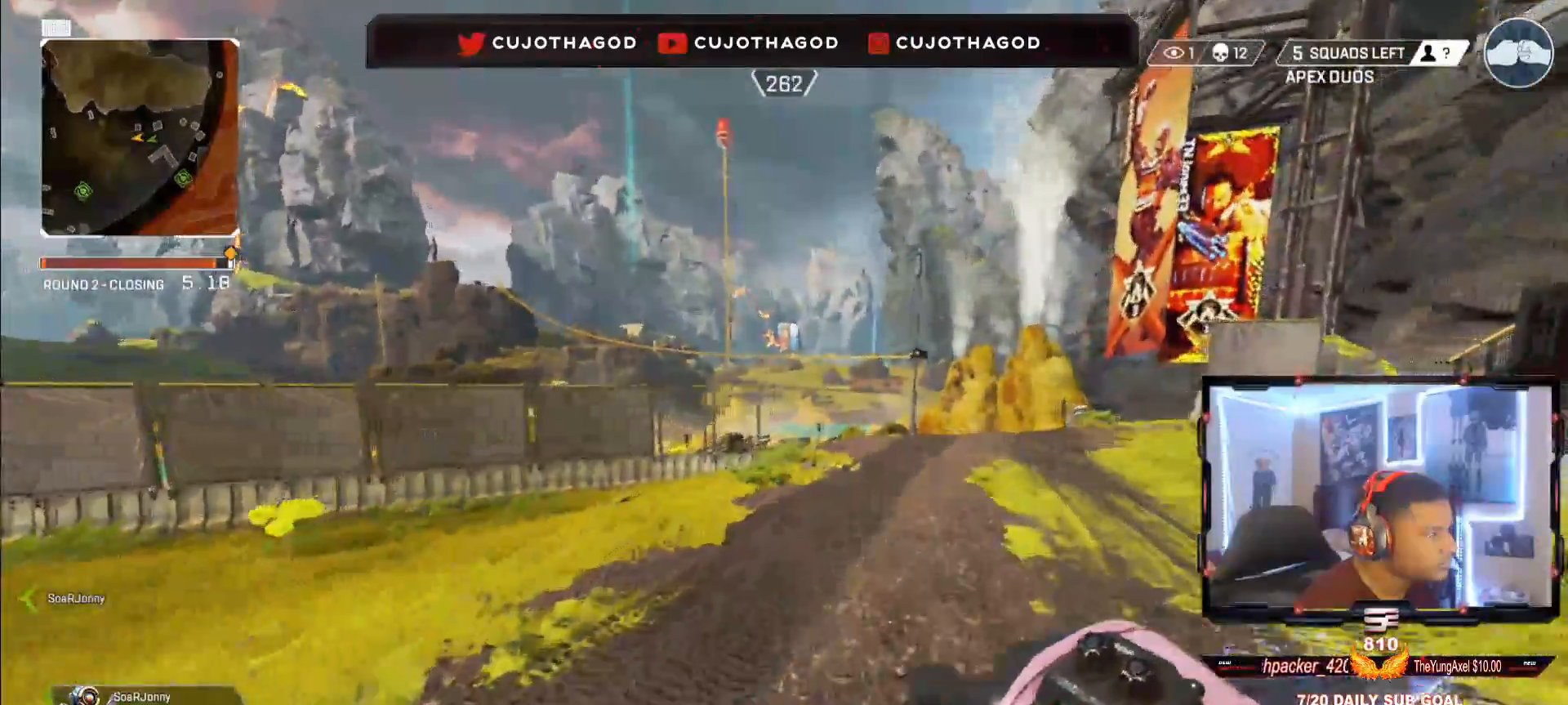
{"buttons": [], "left_stick": "up", "right_stick": "center", "events": [[67, "right_stick", "center"], [150, "CROSS", "down"], [283, "CROSS", "up"]]}
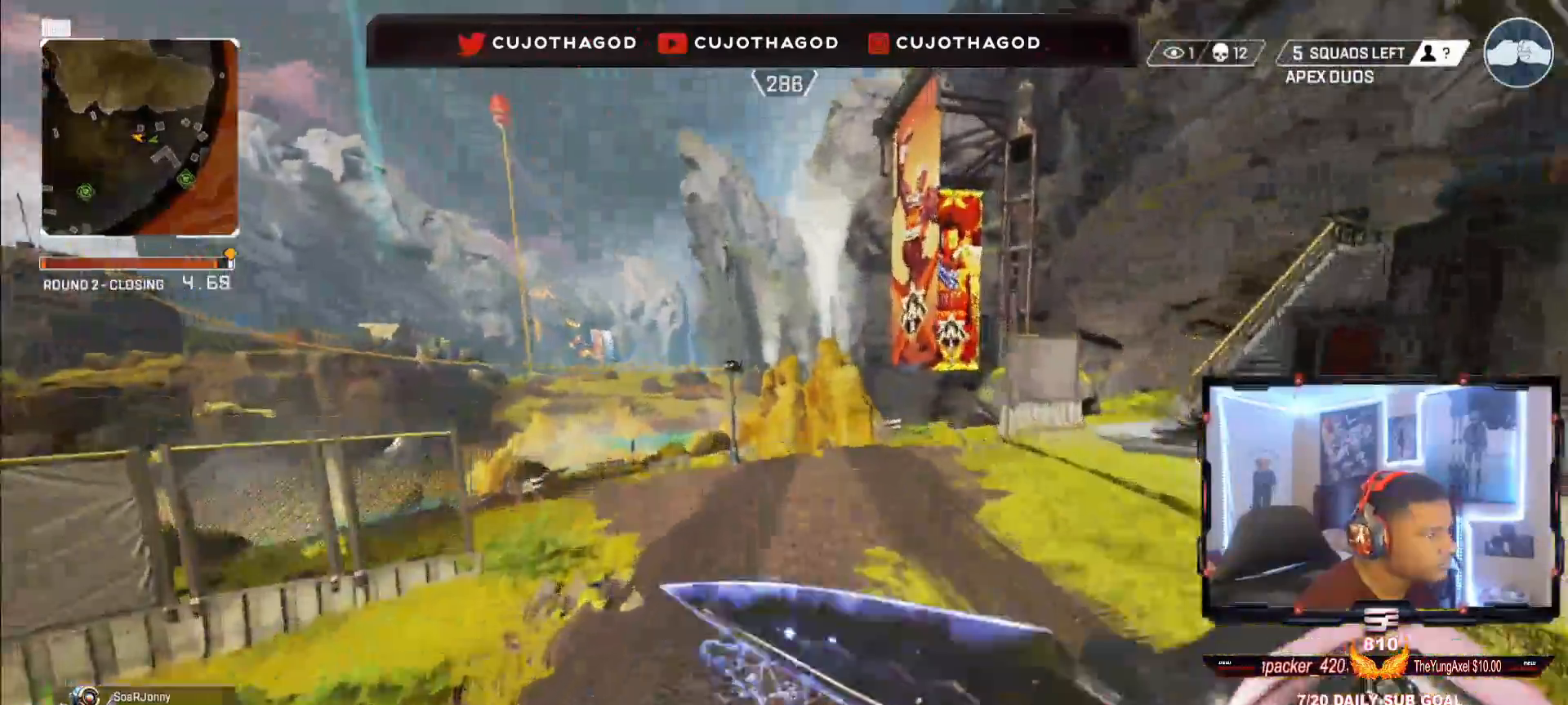
{"buttons": [], "left_stick": "up", "right_stick": "center", "events": []}
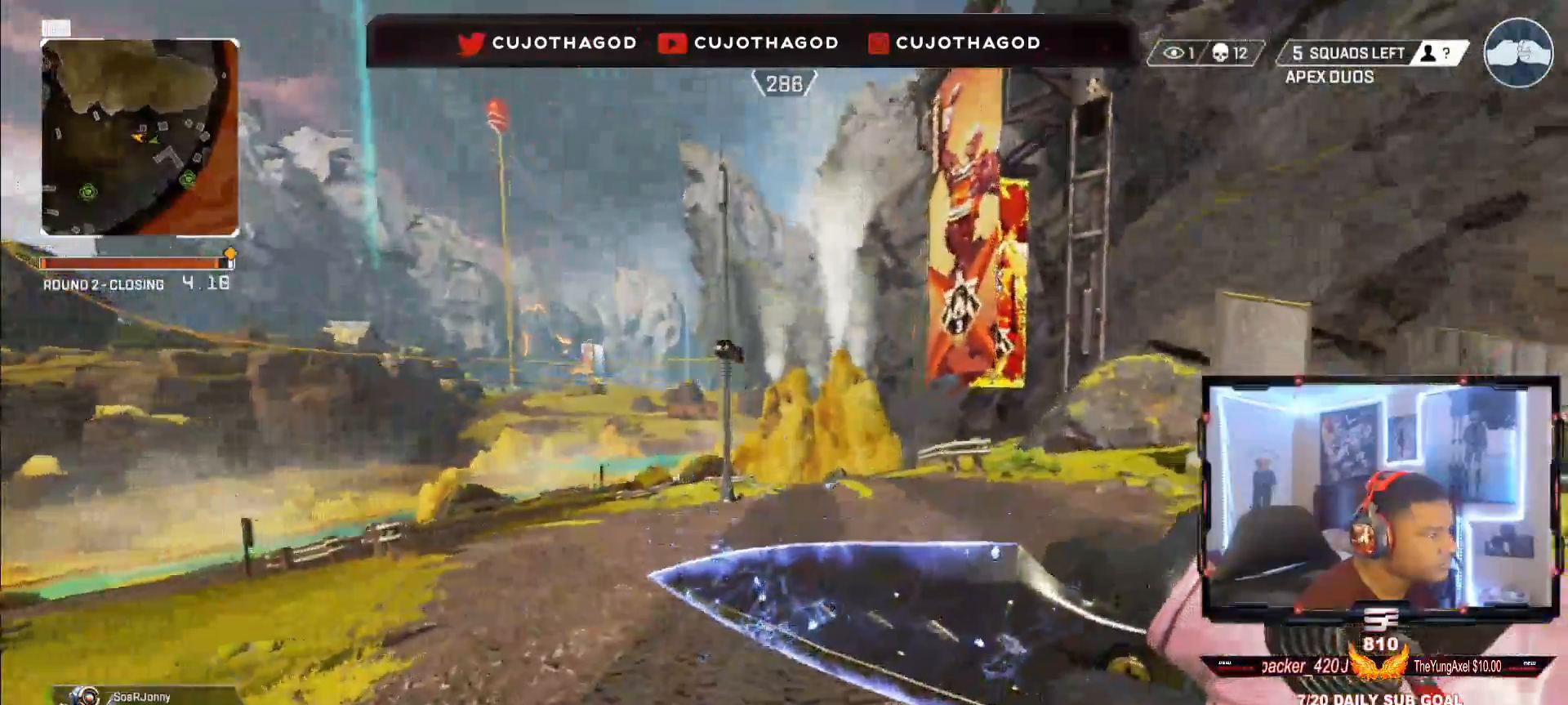
{"buttons": [], "left_stick": "up", "right_stick": "center", "events": [[100, "right_stick", "left"], [233, "right_stick", "center"]]}